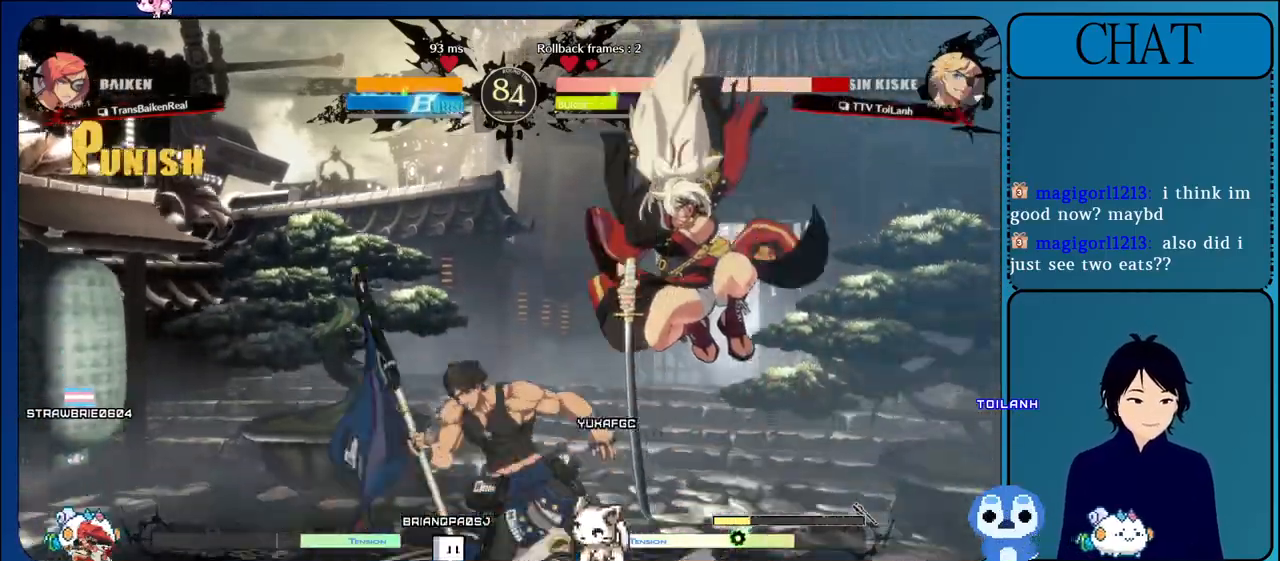
Gameplay with a controller (arcade stick); each line is a JSON object with the inputs held at the frame after it (dt_ms = milliseconds from this image to that frame). "events" lists button and stick changes between this image and that frame as [ms after this image, input, new state], when the widget could be followed in between. Not read: L3 R3.
{"dt_ms": 500, "buttons": ["TRIANGLE"], "left_stick": "down-left", "events": [[167, "left_stick", "right"], [200, "SQUARE", "down"], [317, "SQUARE", "up"], [383, "left_stick", "down"], [433, "TRIANGLE", "down"], [433, "left_stick", "down-left"]]}
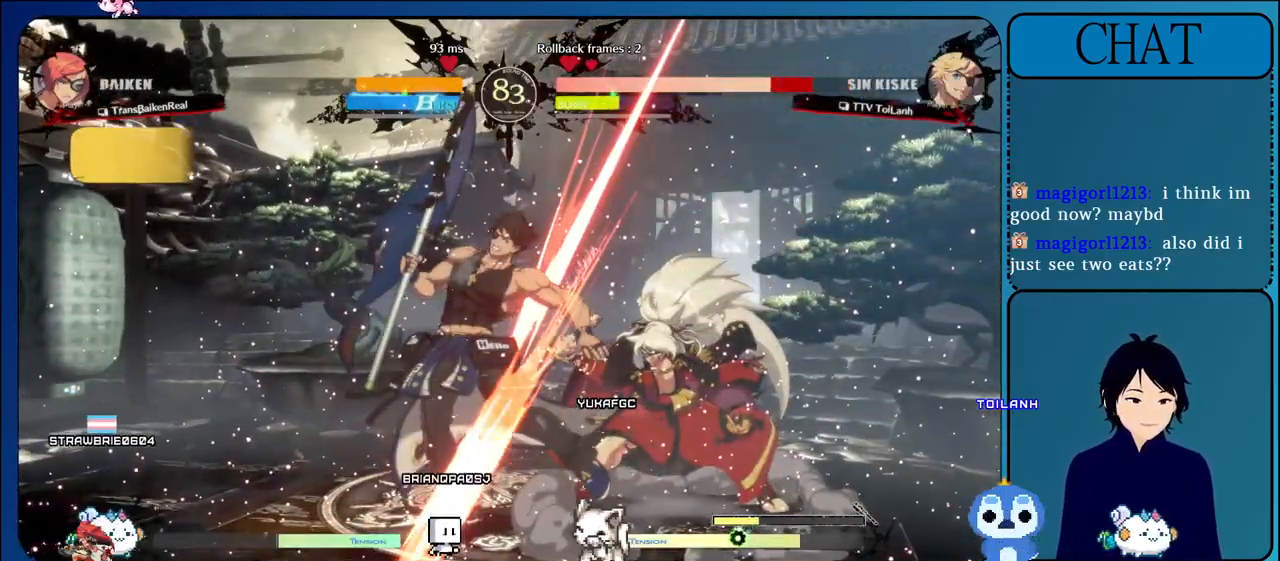
{"dt_ms": 500, "buttons": [], "left_stick": "center", "events": [[33, "left_stick", "left"], [83, "TRIANGLE", "up"], [133, "left_stick", "center"], [183, "SQUARE", "down"], [200, "L2", "down"], [200, "R1", "down"], [200, "R2", "down"], [200, "TRIANGLE", "down"], [250, "left_stick", "down"], [283, "R1", "up"], [283, "SQUARE", "up"], [283, "TRIANGLE", "up"], [300, "R2", "up"], [317, "L2", "up"], [367, "L2", "down"], [383, "R1", "down"], [383, "R2", "down"], [383, "SQUARE", "down"], [383, "TRIANGLE", "down"], [400, "R2", "up"], [467, "left_stick", "center"], [483, "SQUARE", "up"], [483, "TRIANGLE", "up"], [500, "L2", "up"], [500, "R1", "up"]]}
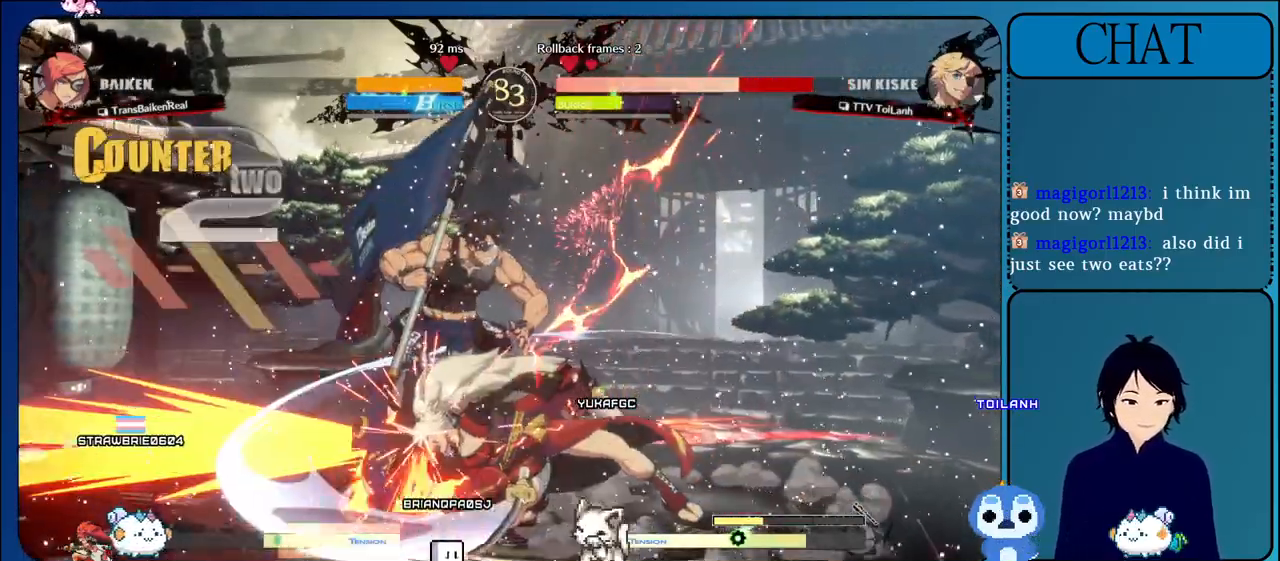
{"dt_ms": 500, "buttons": [], "left_stick": "center", "events": [[33, "CROSS", "down"], [83, "SQUARE", "down"], [100, "TRIANGLE", "down"], [117, "R1", "down"], [167, "SQUARE", "up"], [183, "TRIANGLE", "up"], [200, "R1", "up"], [217, "CROSS", "up"], [333, "CROSS", "down"], [350, "L1", "down"], [350, "R1", "down"], [367, "TRIANGLE", "down"], [450, "CROSS", "up"], [450, "R1", "up"], [450, "TRIANGLE", "up"], [483, "L1", "up"]]}
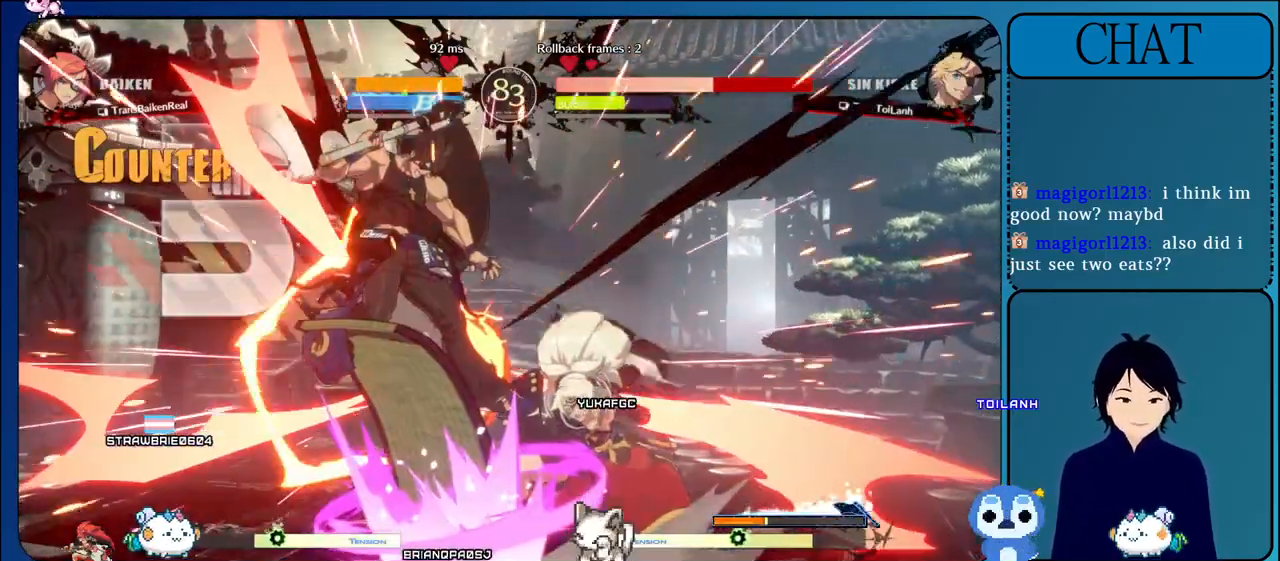
{"dt_ms": 500, "buttons": [], "left_stick": "center", "events": [[67, "TRIANGLE", "down"], [83, "CROSS", "down"], [100, "R1", "down"], [183, "R1", "up"], [183, "TRIANGLE", "up"], [217, "CROSS", "up"], [333, "CROSS", "down"], [333, "L1", "down"], [333, "TRIANGLE", "down"], [350, "R1", "down"], [433, "R1", "up"], [433, "TRIANGLE", "up"], [450, "CROSS", "up"], [483, "L1", "up"]]}
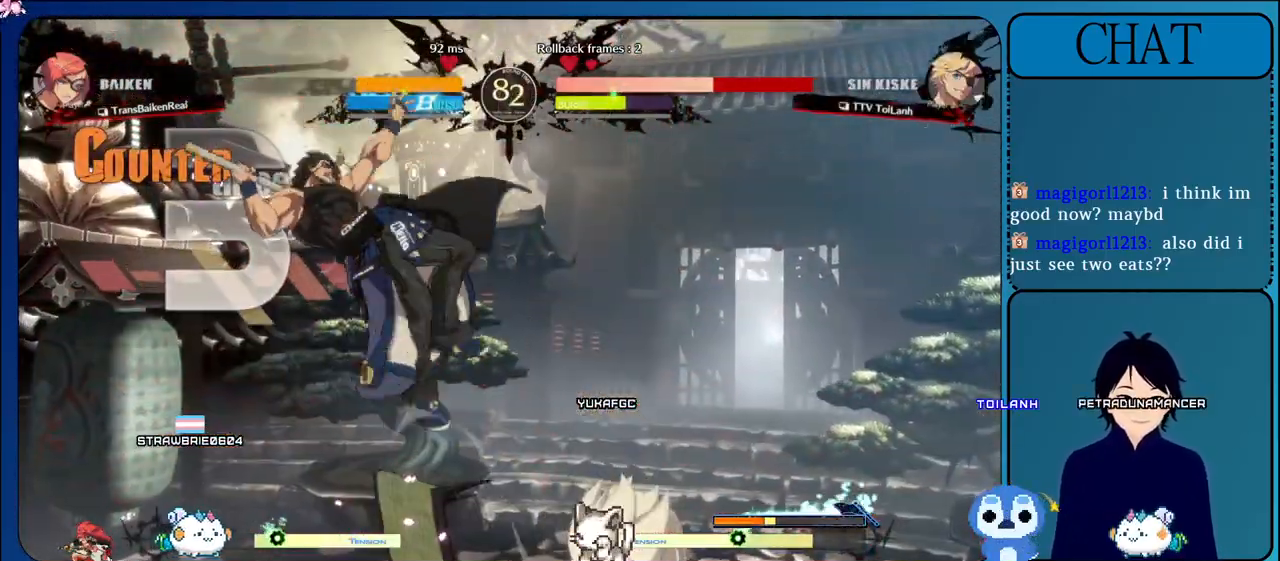
{"dt_ms": 500, "buttons": ["L1"], "left_stick": "center", "events": [[83, "L1", "down"], [83, "TRIANGLE", "down"], [100, "R1", "down"], [200, "CROSS", "down"], [250, "R1", "up"], [267, "L1", "up"], [267, "TRIANGLE", "up"], [417, "CROSS", "up"], [467, "L1", "down"]]}
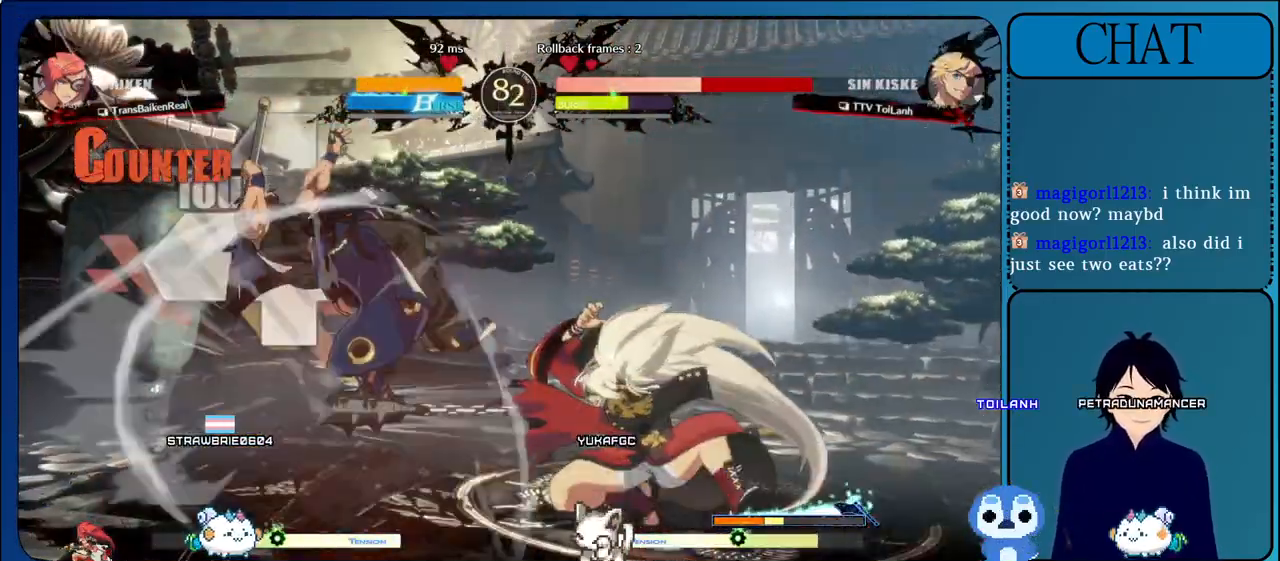
{"dt_ms": 500, "buttons": ["CROSS", "L1"], "left_stick": "center", "events": [[50, "L1", "up"], [267, "L1", "down"], [433, "CROSS", "down"]]}
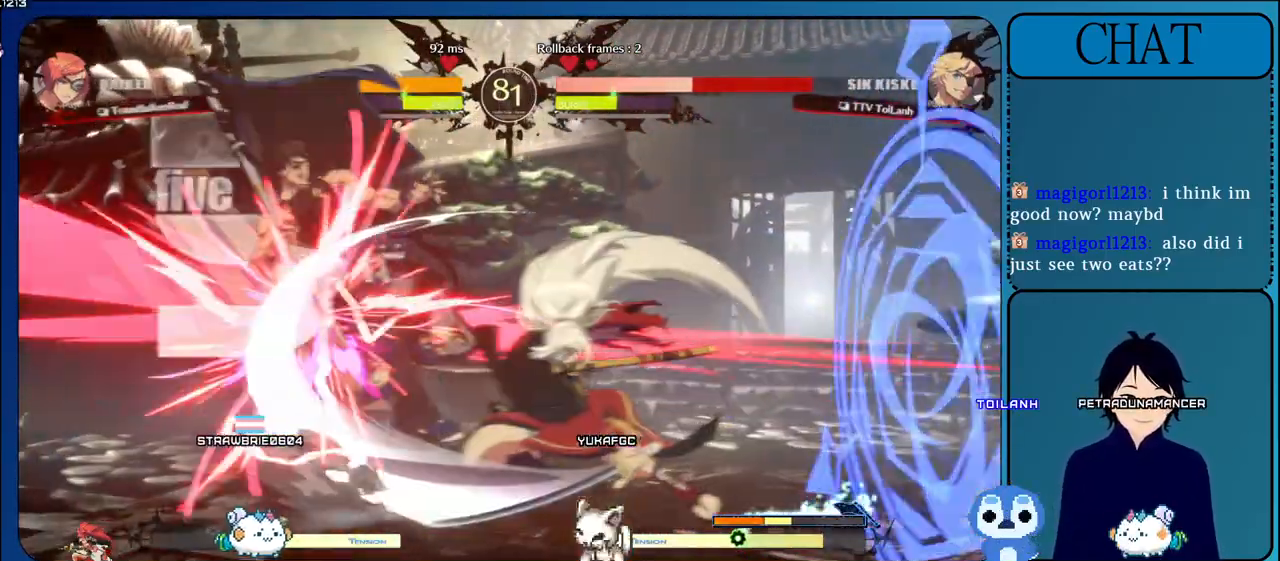
{"dt_ms": 500, "buttons": ["L1"], "left_stick": "center", "events": [[167, "CROSS", "up"]]}
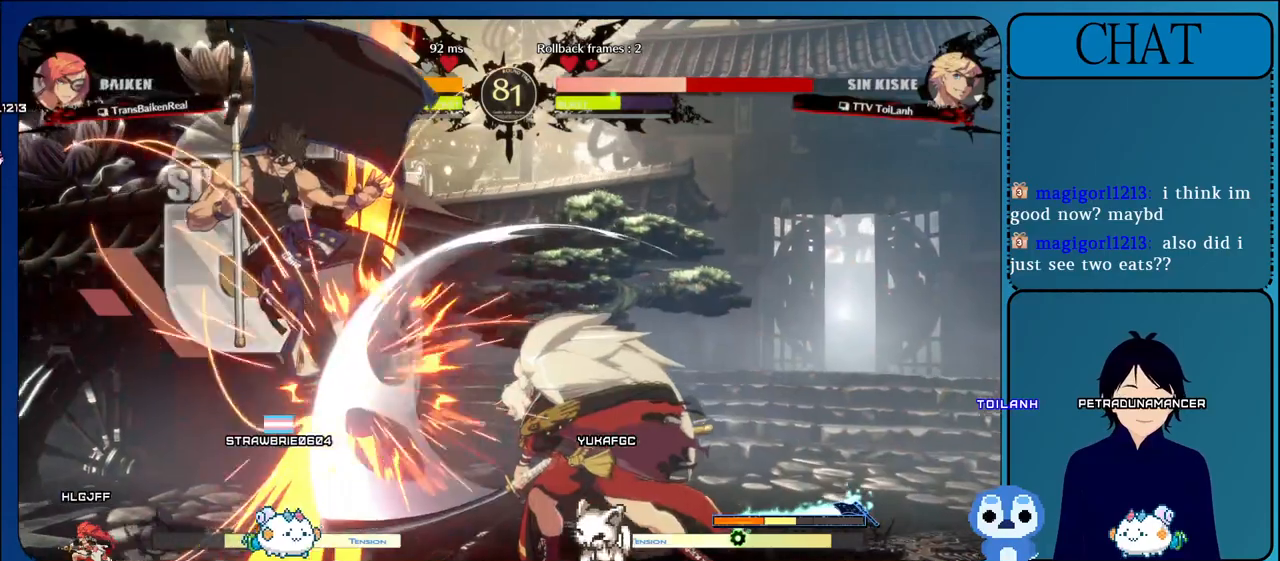
{"dt_ms": 500, "buttons": ["L1"], "left_stick": "center", "events": [[183, "CROSS", "down"], [283, "START", "down"], [333, "START", "up"], [450, "CROSS", "up"]]}
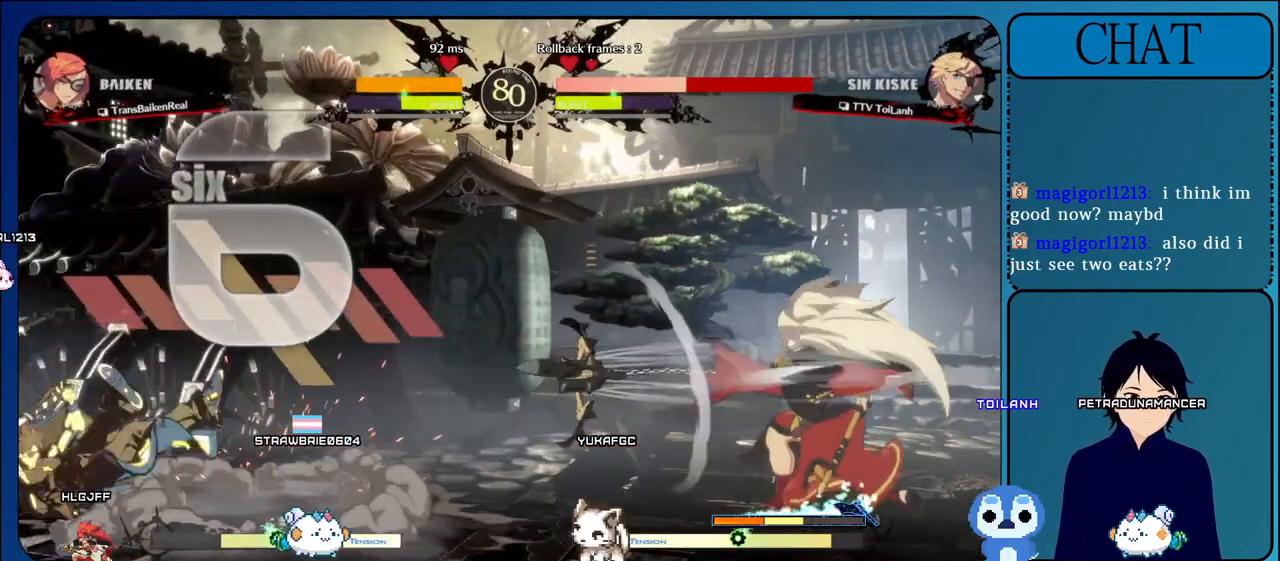
{"dt_ms": 500, "buttons": [], "left_stick": "right", "events": [[300, "L1", "up"], [417, "left_stick", "right"]]}
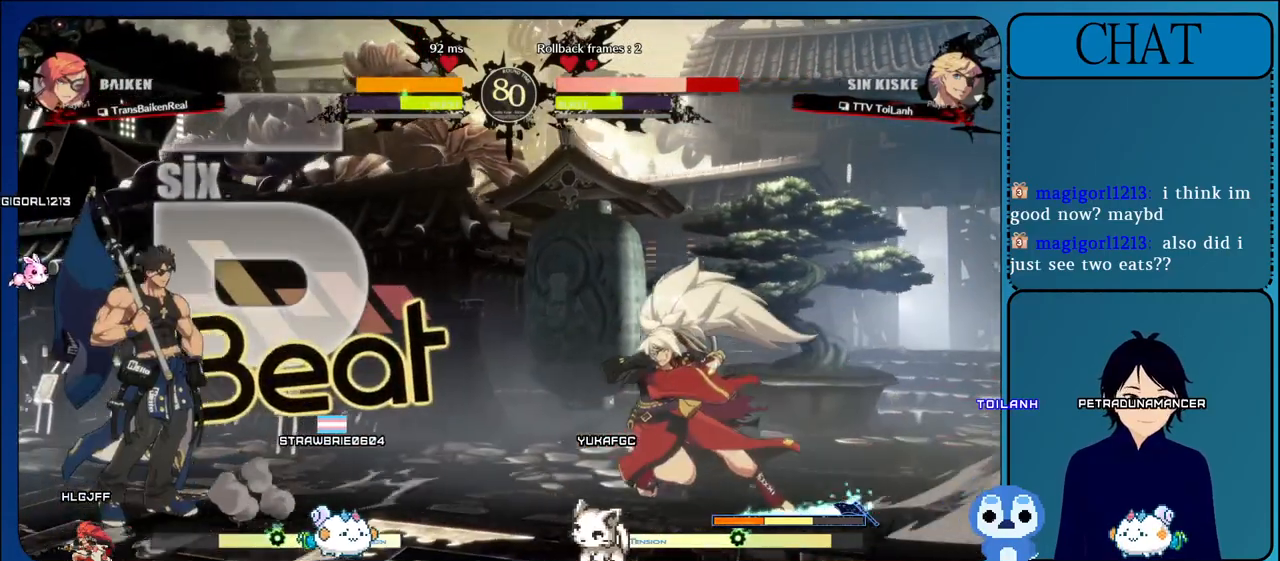
{"dt_ms": 500, "buttons": ["SQUARE"], "left_stick": "right", "events": [[100, "L1", "down"], [233, "L1", "up"], [433, "SQUARE", "down"]]}
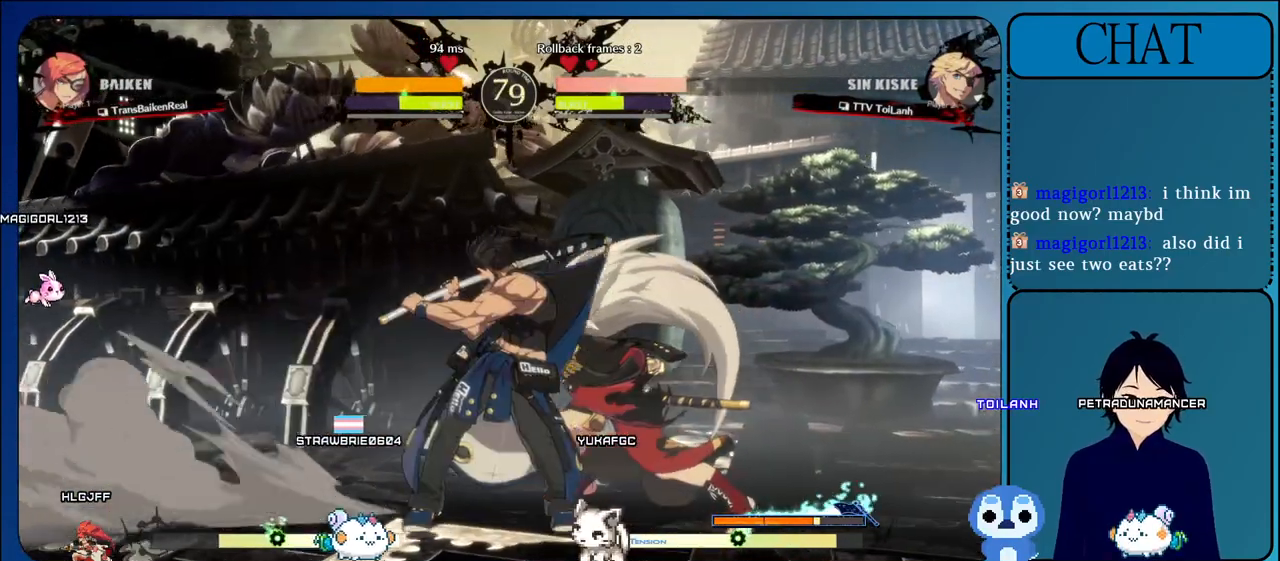
{"dt_ms": 500, "buttons": [], "left_stick": "up-left", "events": [[50, "SQUARE", "up"], [67, "left_stick", "down-left"], [133, "TRIANGLE", "down"], [217, "left_stick", "up-left"], [233, "TRIANGLE", "up"], [283, "left_stick", "up-right"], [317, "TRIANGLE", "down"], [350, "left_stick", "down-left"], [483, "TRIANGLE", "up"], [483, "left_stick", "up-left"]]}
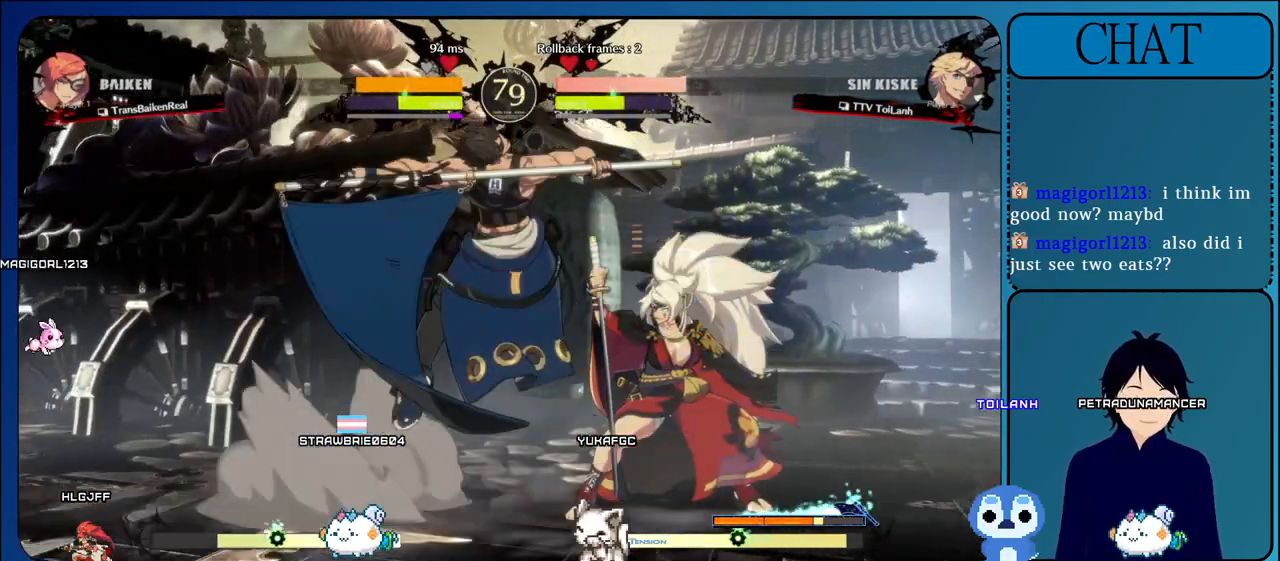
{"dt_ms": 500, "buttons": [], "left_stick": "center", "events": [[50, "TRIANGLE", "down"], [50, "left_stick", "right"], [150, "left_stick", "center"], [217, "TRIANGLE", "up"], [317, "TRIANGLE", "down"], [467, "TRIANGLE", "up"]]}
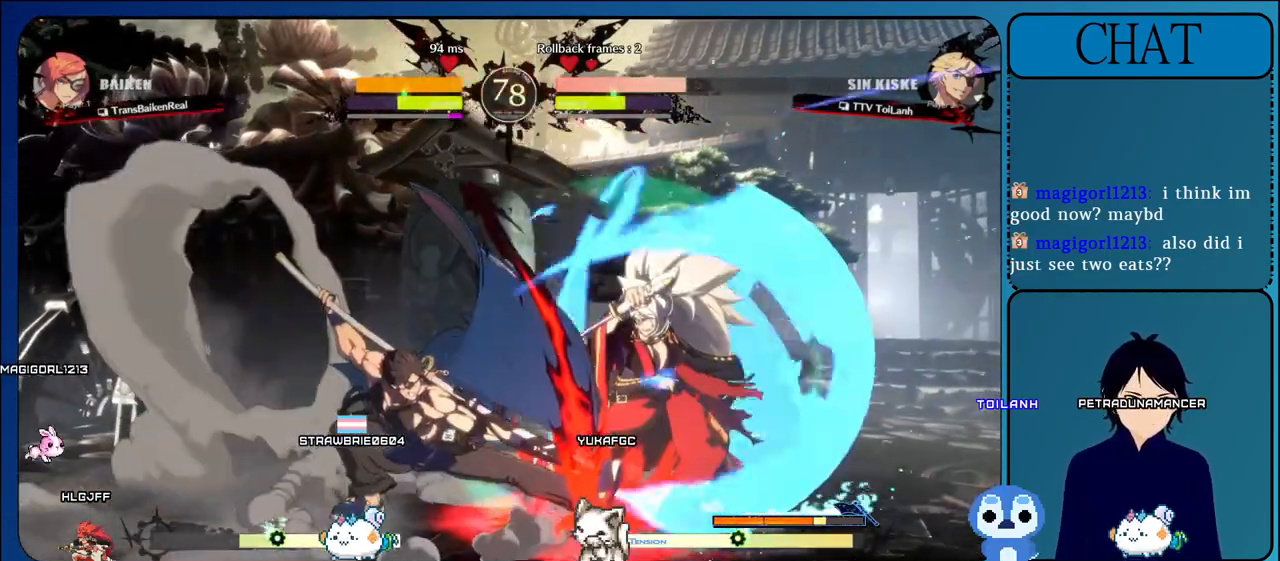
{"dt_ms": 500, "buttons": [], "left_stick": "center", "events": [[50, "TRIANGLE", "down"], [200, "TRIANGLE", "up"], [267, "TRIANGLE", "down"], [400, "TRIANGLE", "up"]]}
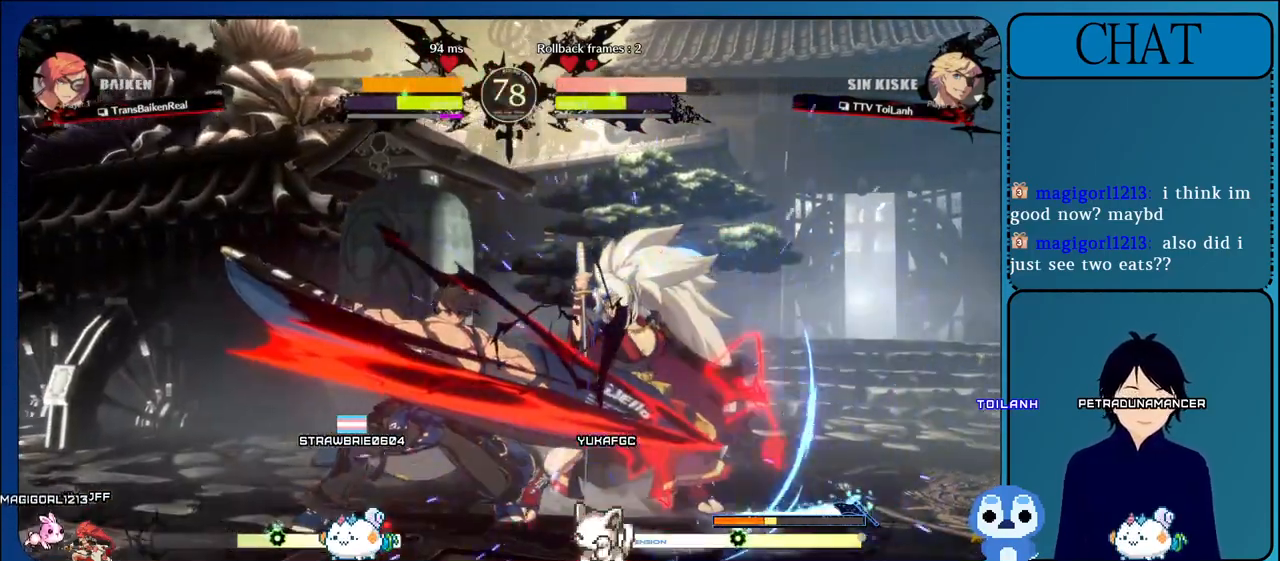
{"dt_ms": 500, "buttons": ["CROSS"], "left_stick": "center", "events": [[17, "left_stick", "down-left"], [183, "left_stick", "right"], [217, "CROSS", "down"], [350, "CROSS", "up"], [433, "CROSS", "down"], [467, "left_stick", "center"]]}
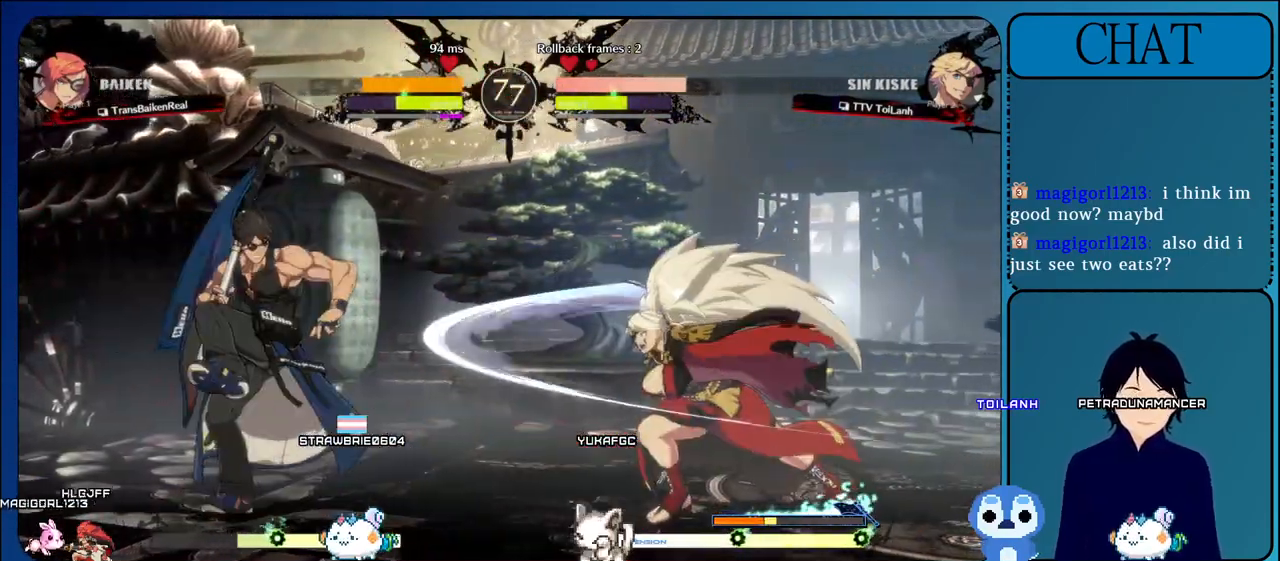
{"dt_ms": 500, "buttons": [], "left_stick": "center", "events": [[67, "CROSS", "up"], [167, "CROSS", "down"], [317, "CROSS", "up"]]}
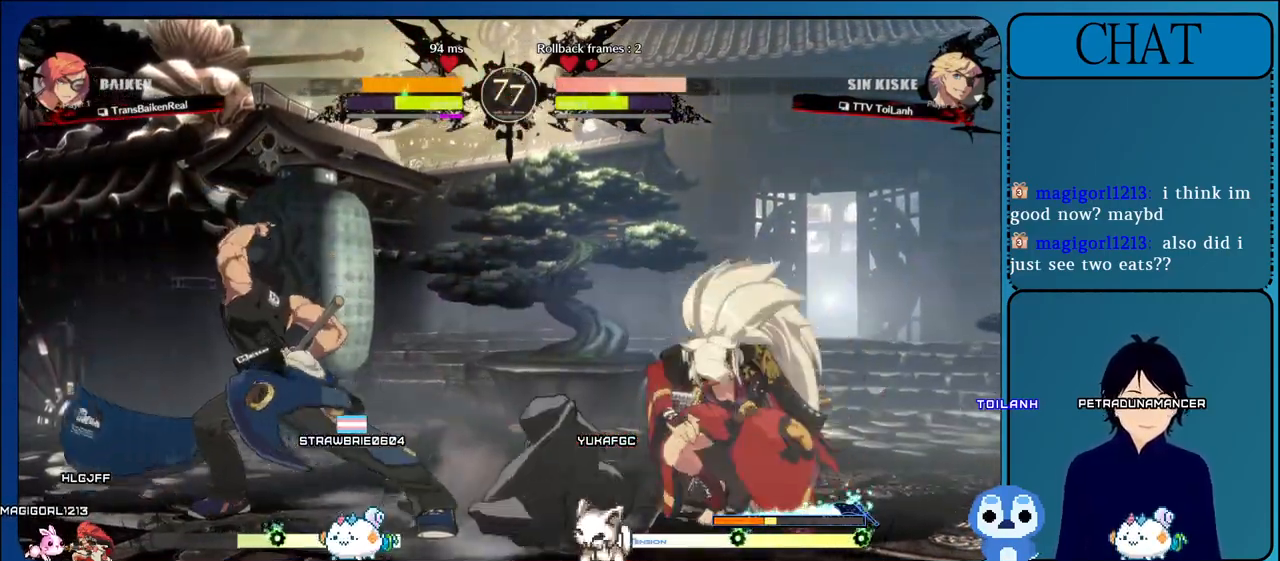
{"dt_ms": 500, "buttons": ["CROSS"], "left_stick": "up", "events": [[167, "left_stick", "down-left"], [250, "CROSS", "down"], [250, "left_stick", "right"], [400, "CROSS", "up"], [467, "left_stick", "up"], [483, "CROSS", "down"]]}
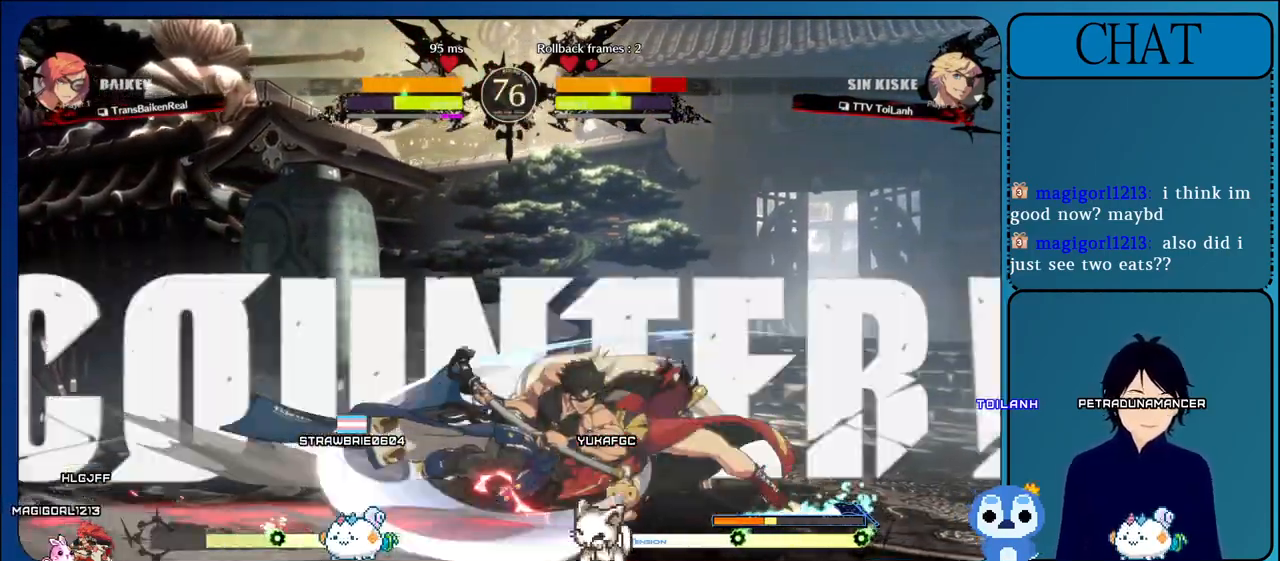
{"dt_ms": 1000, "buttons": [], "left_stick": "center"}
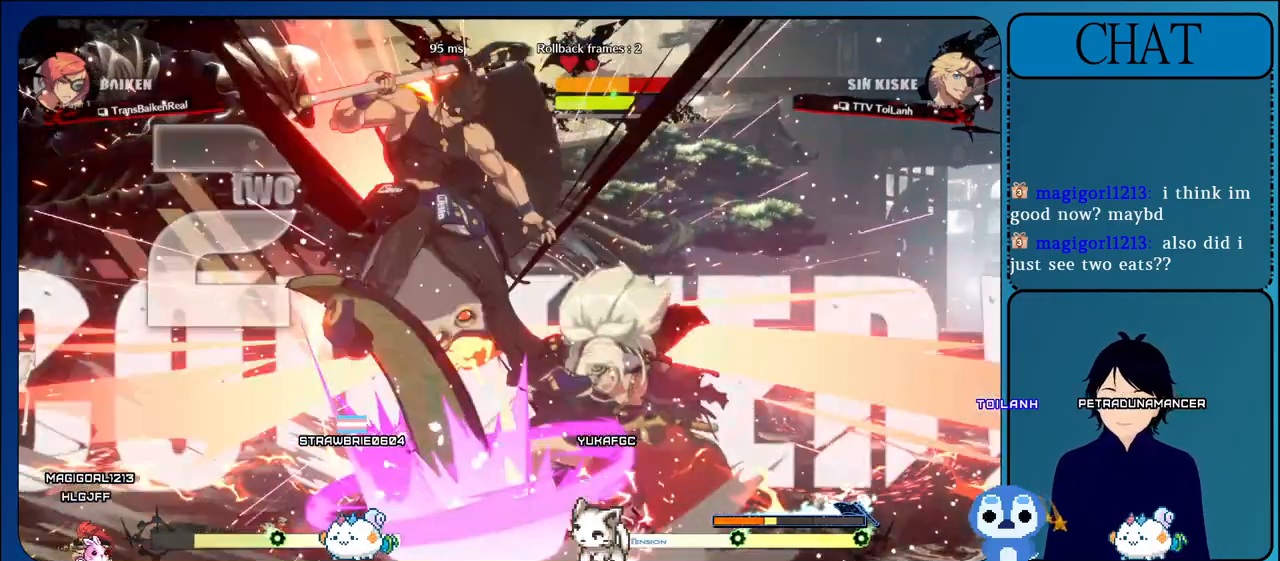
{"dt_ms": 500, "buttons": ["CROSS", "L1", "R1"], "left_stick": "center", "events": [[33, "START", "down"], [100, "CROSS", "down"], [150, "L1", "down"], [233, "START", "up"], [317, "CROSS", "up"], [317, "L1", "up"], [433, "L1", "down"], [450, "CROSS", "down"], [483, "R1", "down"]]}
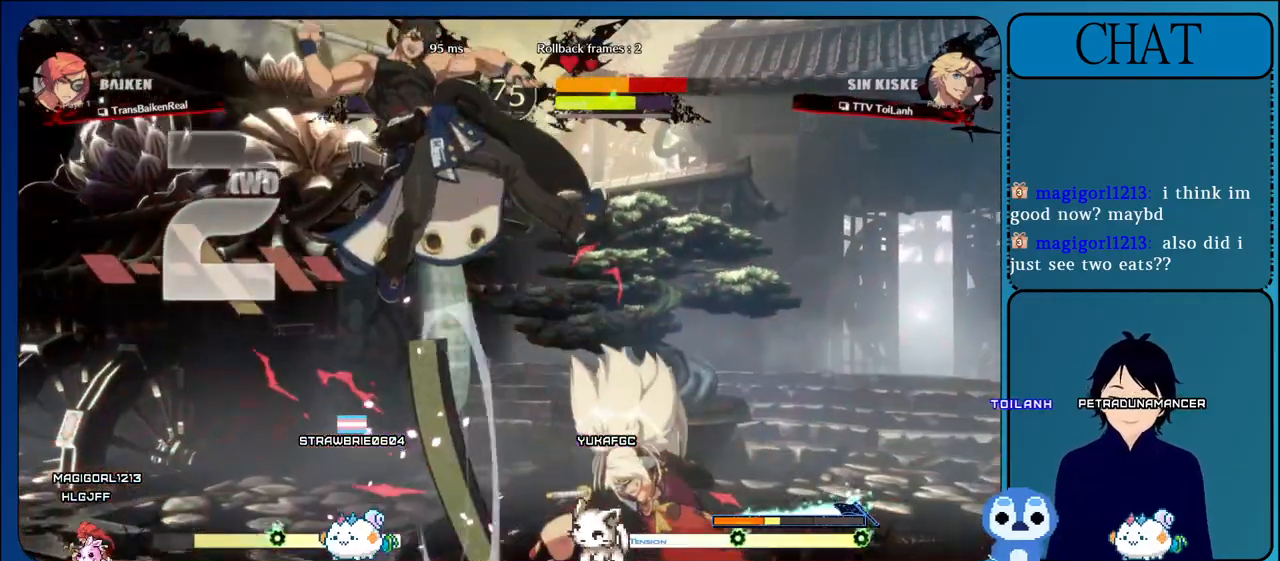
{"dt_ms": 500, "buttons": [], "left_stick": "center", "events": [[150, "CROSS", "up"], [150, "R1", "up"], [167, "left_stick", "up"], [217, "left_stick", "center"], [267, "CROSS", "down"], [267, "R1", "down"], [483, "CROSS", "up"], [483, "L1", "up"], [500, "R1", "up"]]}
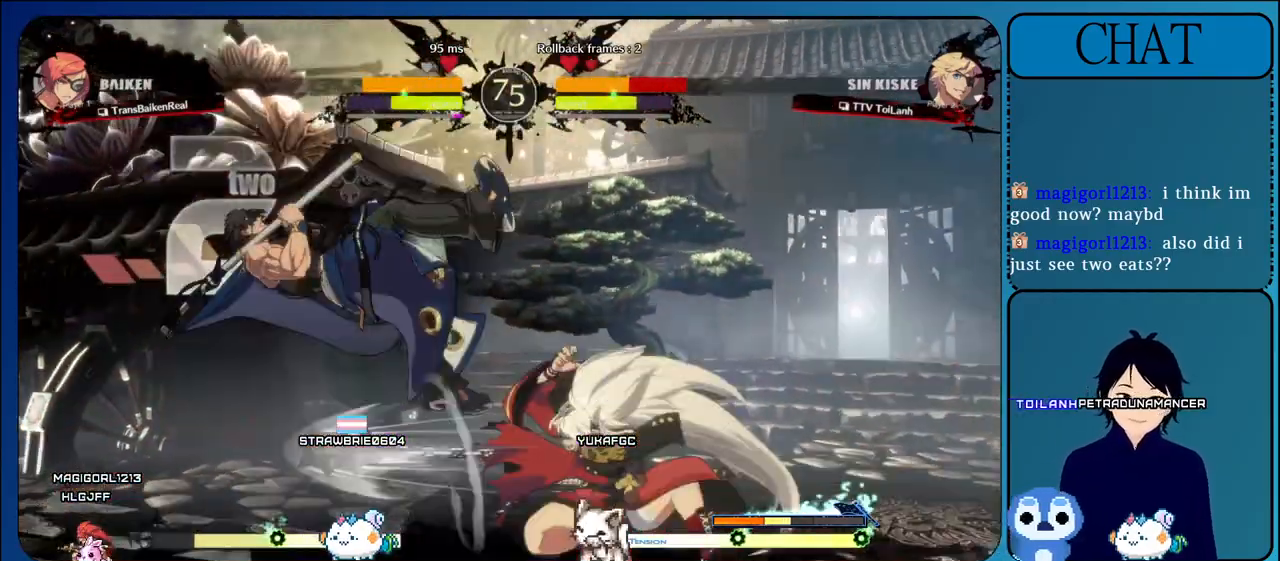
{"dt_ms": 500, "buttons": [], "left_stick": "center", "events": [[167, "SQUARE", "down"], [400, "SQUARE", "up"]]}
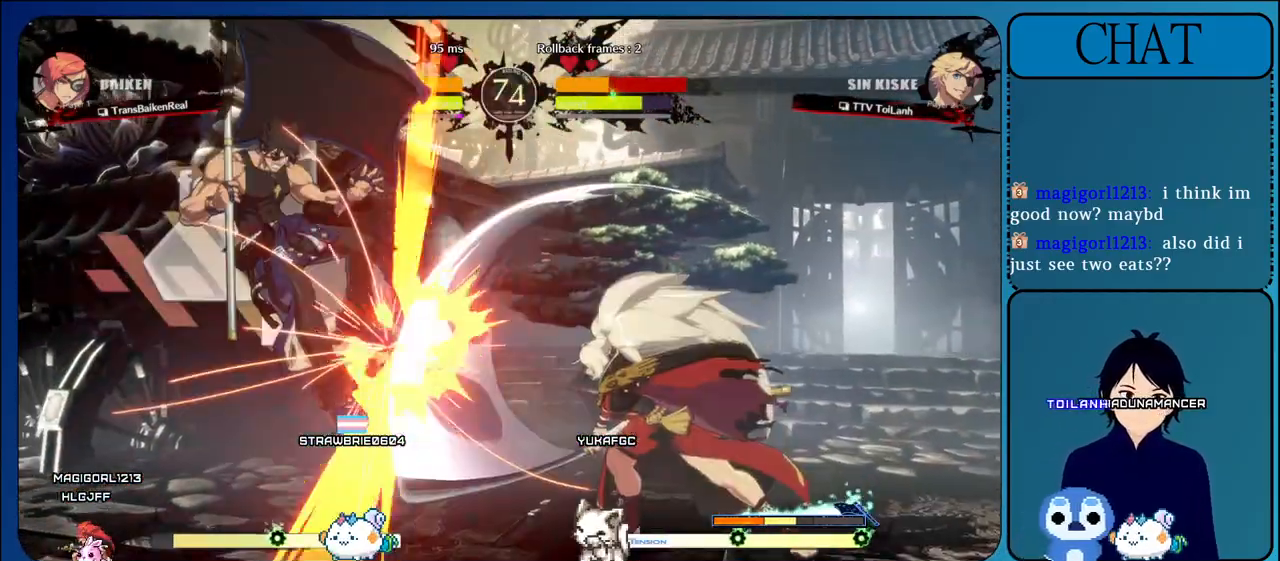
{"dt_ms": 500, "buttons": ["R2"], "left_stick": "center", "events": [[17, "CIRCLE", "down"], [250, "CIRCLE", "up"], [250, "CROSS", "down"], [417, "R2", "down"], [500, "CROSS", "up"]]}